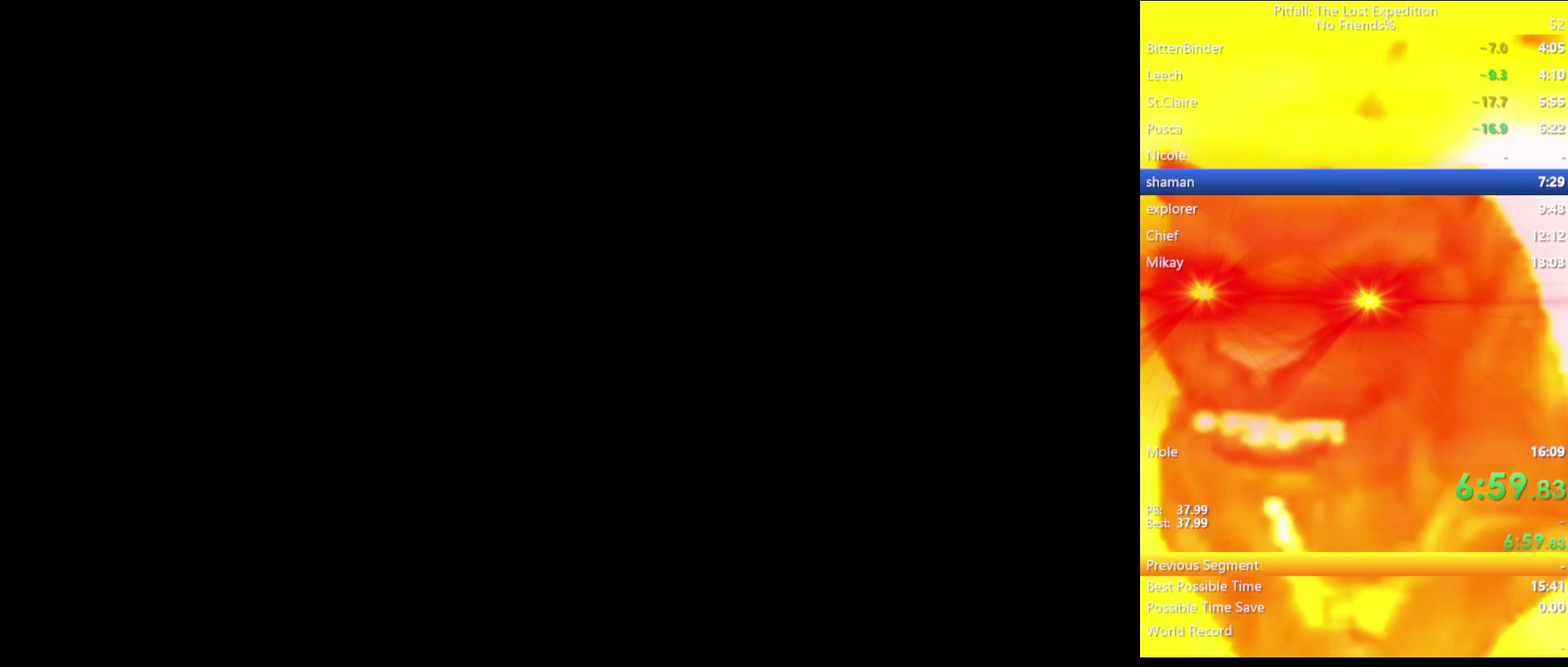
Gameplay with a controller (Nintendo layout); each line is a JSON object with the inputs held at the frame after it. "events" lists button and stick changes between this image and that frame as [ms after this image, input, new state], when the widget could be followed in between. Not read: L3 R3.
{"buttons": [], "left_stick": "up", "right_stick": "center", "events": [[100, "left_stick", "center"], [167, "left_stick", "up"], [250, "left_stick", "center"], [317, "left_stick", "up"], [400, "left_stick", "center"], [467, "left_stick", "up"]]}
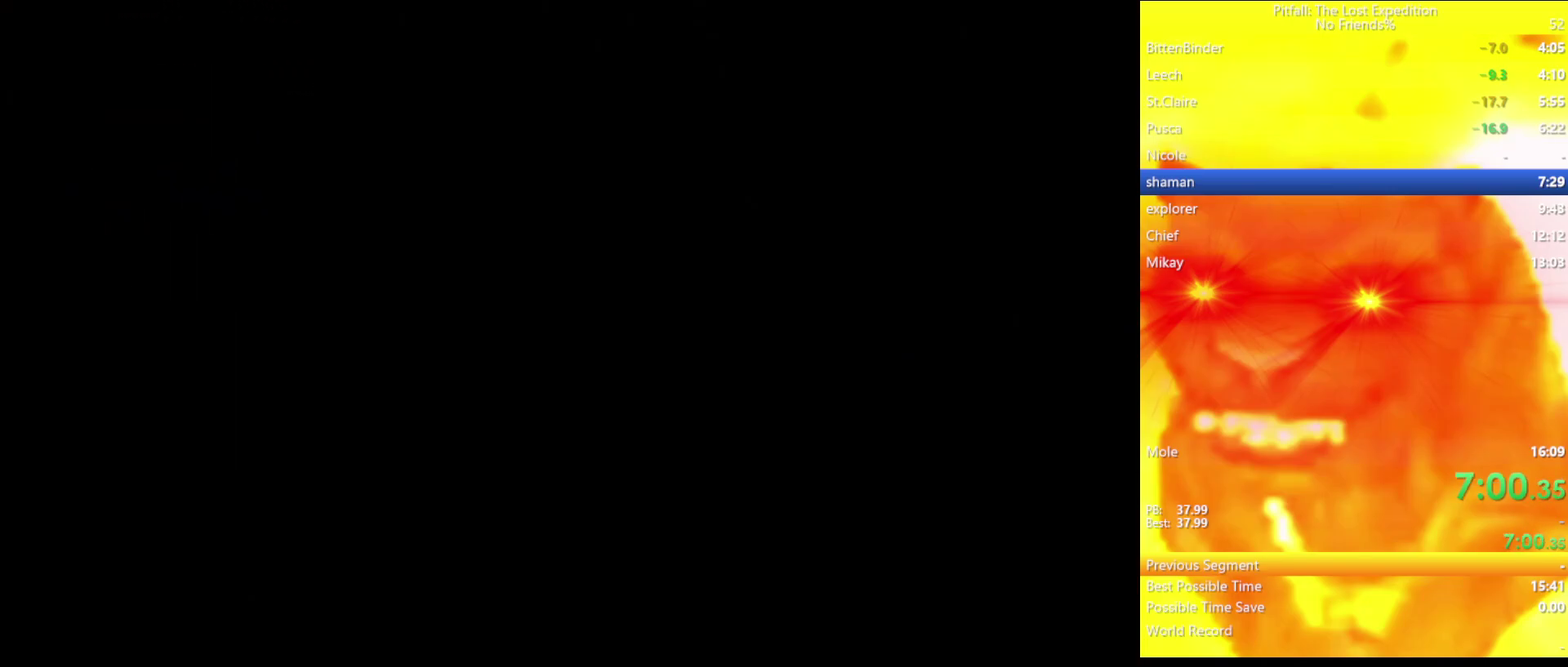
{"buttons": [], "left_stick": "center", "right_stick": "center", "events": [[33, "left_stick", "center"], [117, "left_stick", "up"], [200, "left_stick", "center"]]}
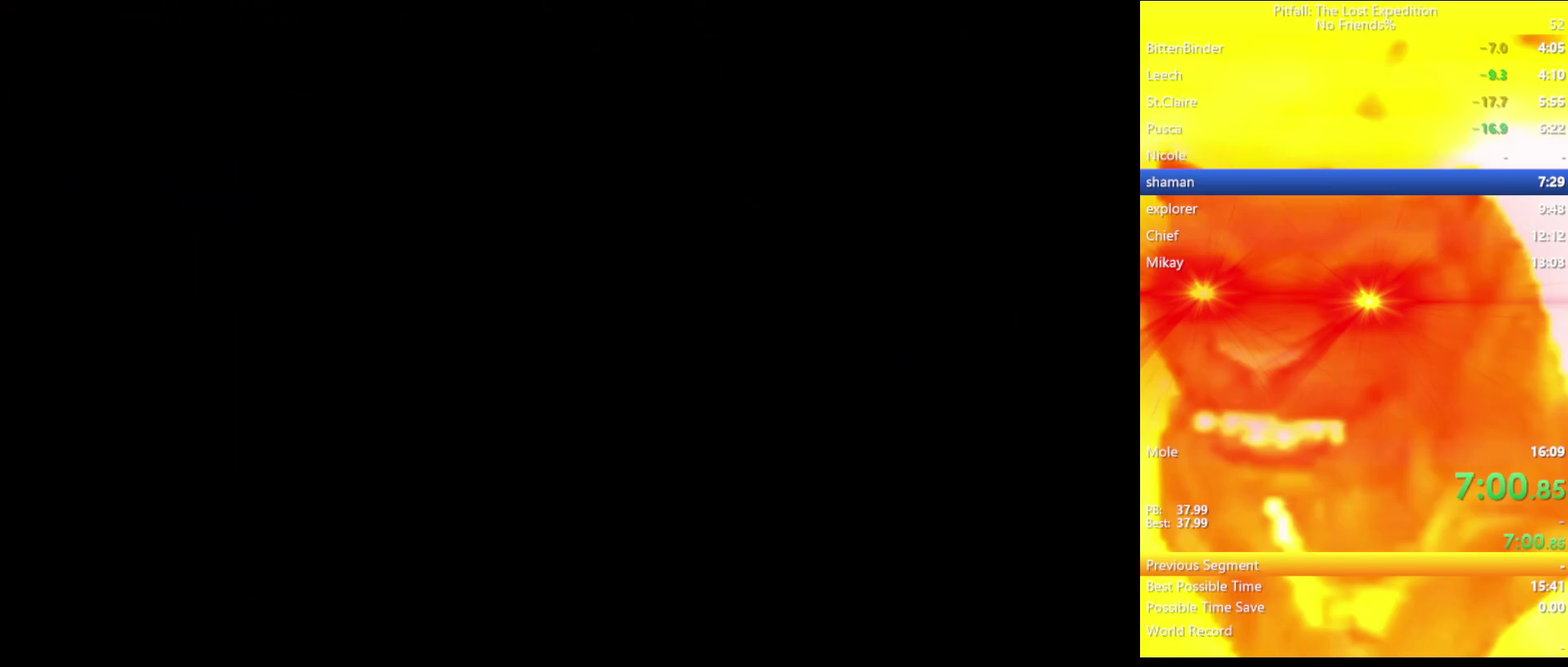
{"buttons": ["Y"], "left_stick": "up", "right_stick": "center", "events": [[400, "Y", "down"], [400, "left_stick", "up"]]}
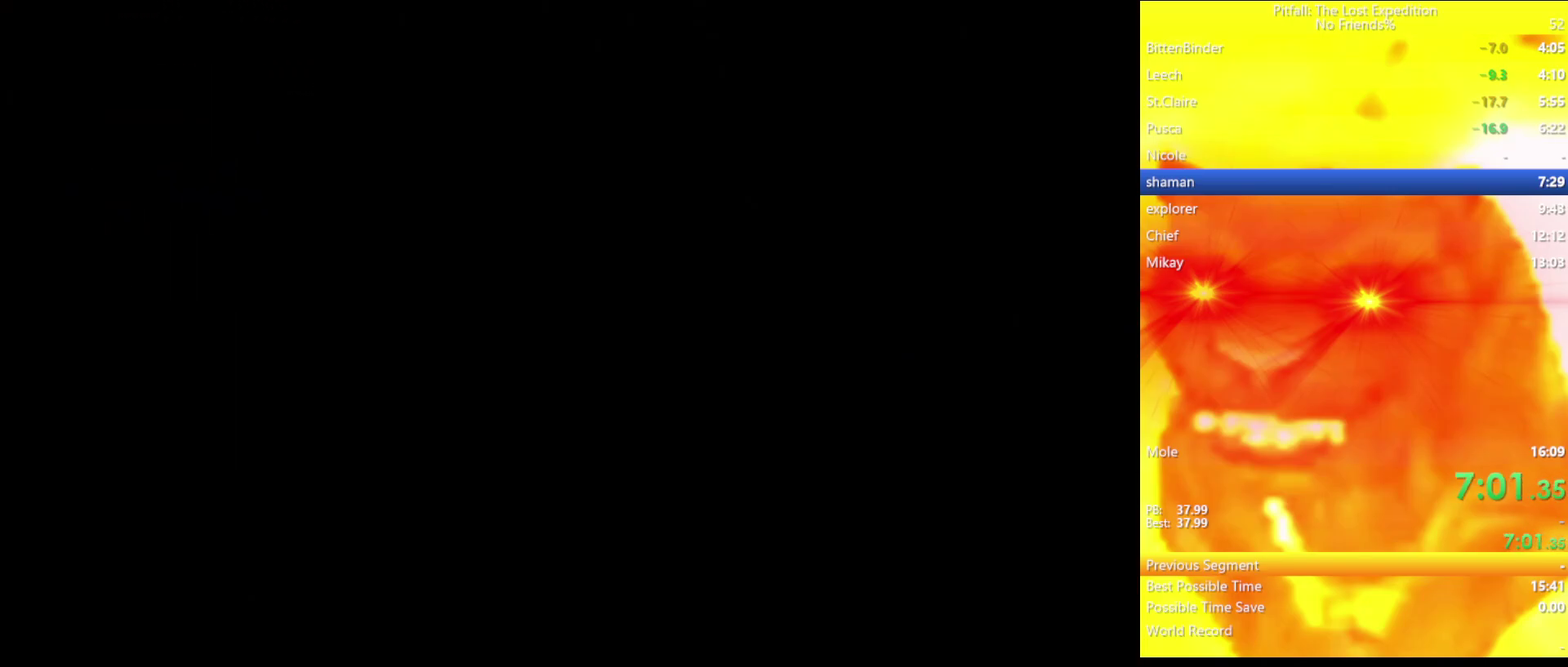
{"buttons": ["Y"], "left_stick": "up", "right_stick": "center", "events": []}
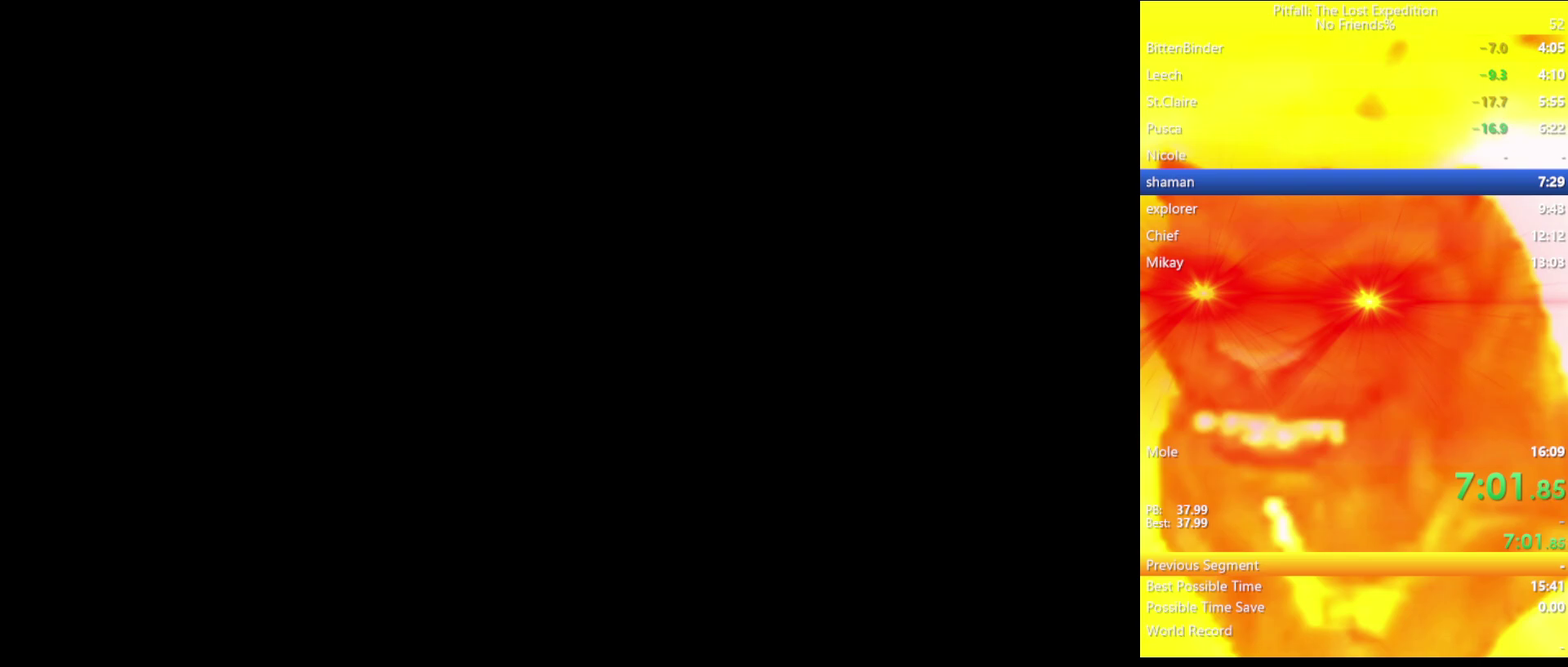
{"buttons": ["Y", "L1"], "left_stick": "up", "right_stick": "center", "events": [[483, "L1", "down"]]}
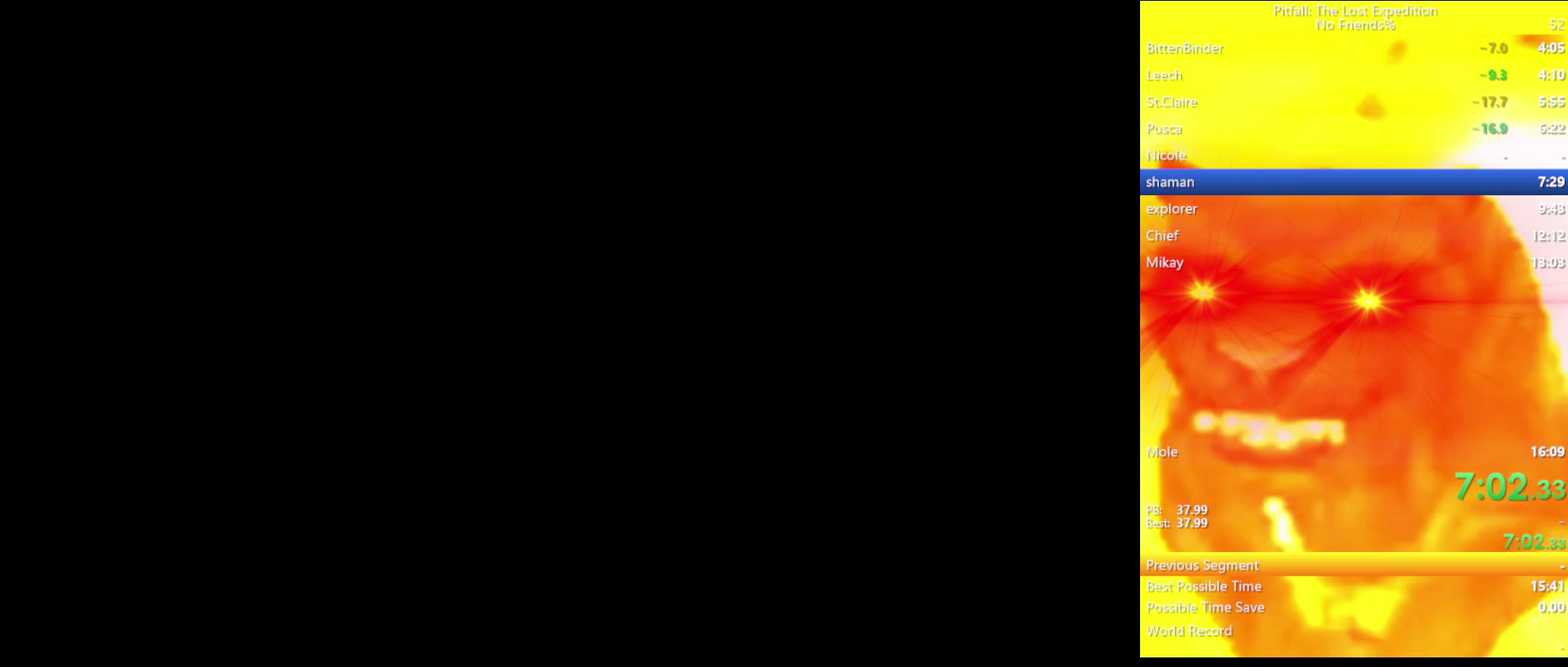
{"buttons": ["Y"], "left_stick": "up", "right_stick": "center", "events": [[17, "L1", "up"], [150, "L1", "down"], [200, "L1", "up"], [267, "L1", "down"], [333, "L1", "up"], [400, "L1", "down"], [467, "L1", "up"]]}
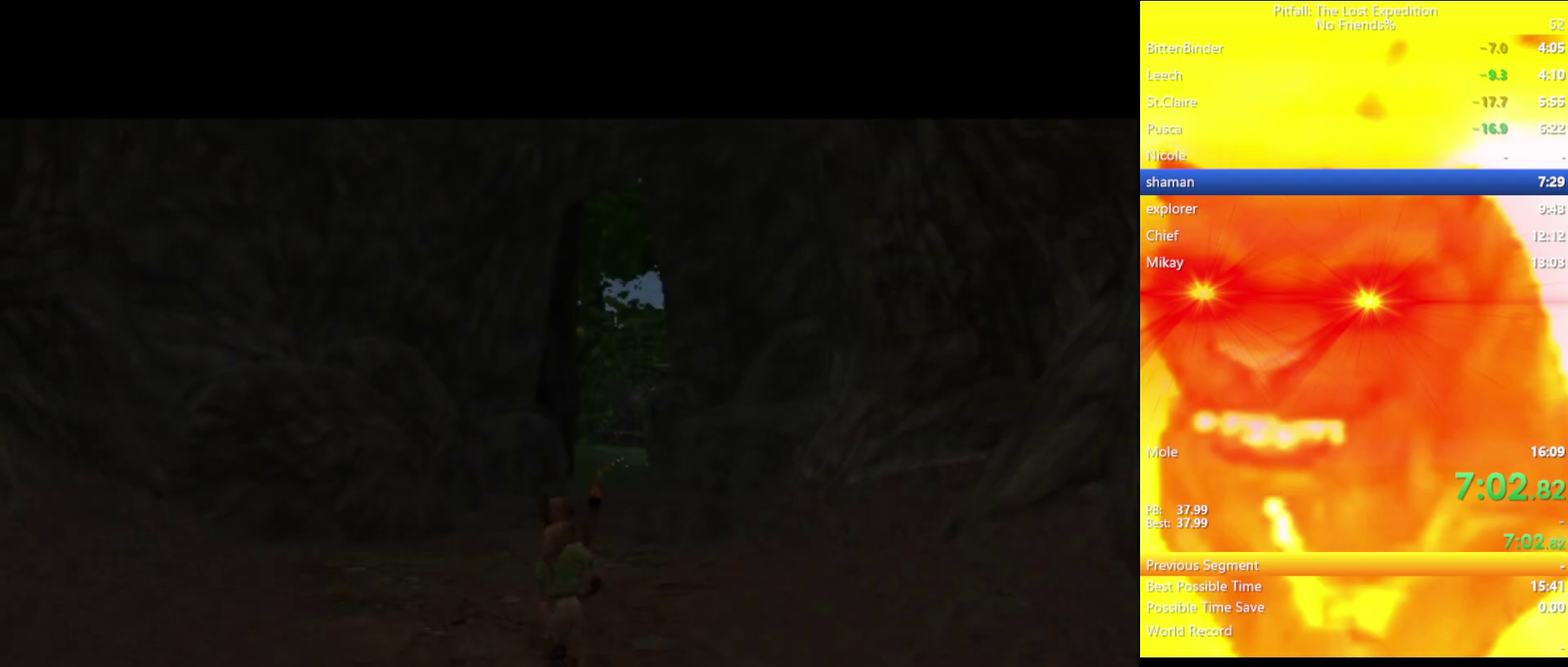
{"buttons": ["Y"], "left_stick": "up", "right_stick": "center", "events": [[33, "L1", "down"], [100, "L1", "up"], [400, "L1", "down"], [450, "L1", "up"]]}
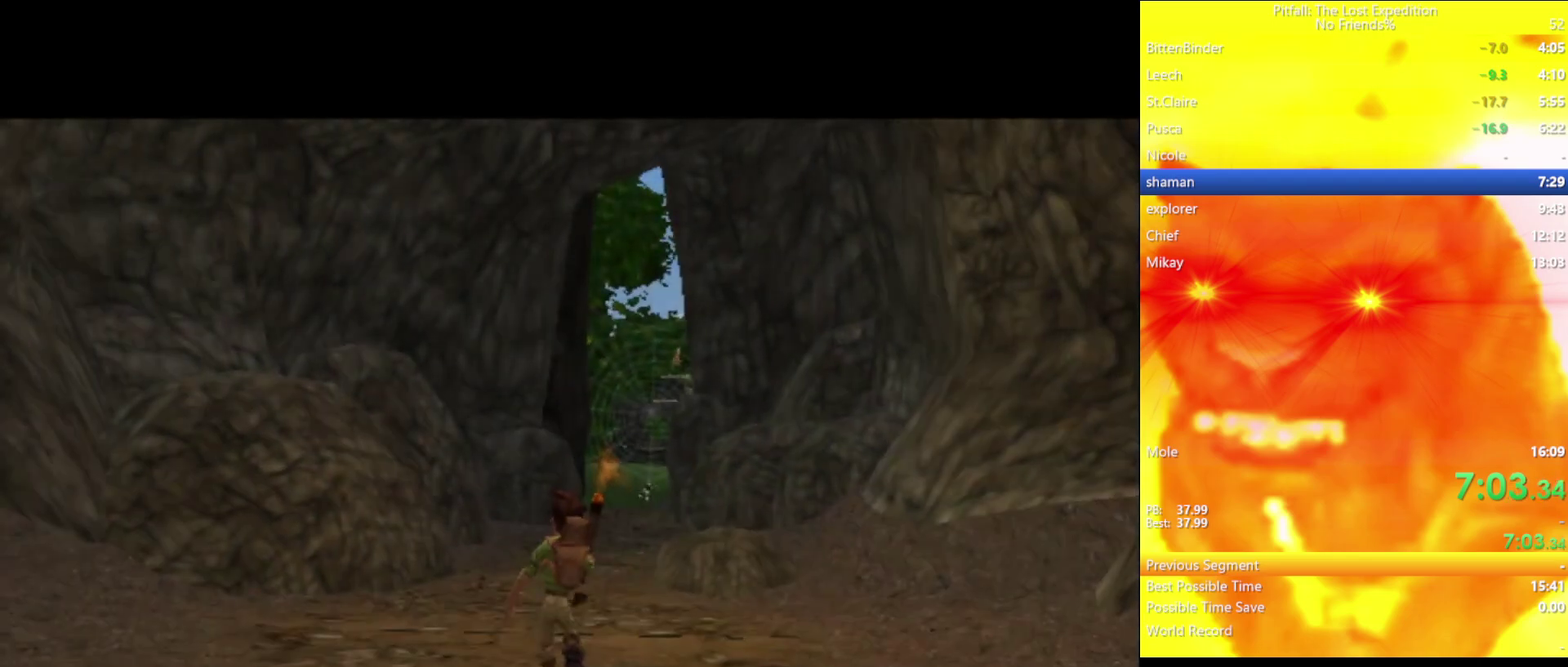
{"buttons": ["Y"], "left_stick": "up", "right_stick": "center", "events": [[17, "L1", "down"], [117, "L1", "up"], [183, "L1", "down"], [250, "L1", "up"], [300, "L1", "down"], [367, "L1", "up"]]}
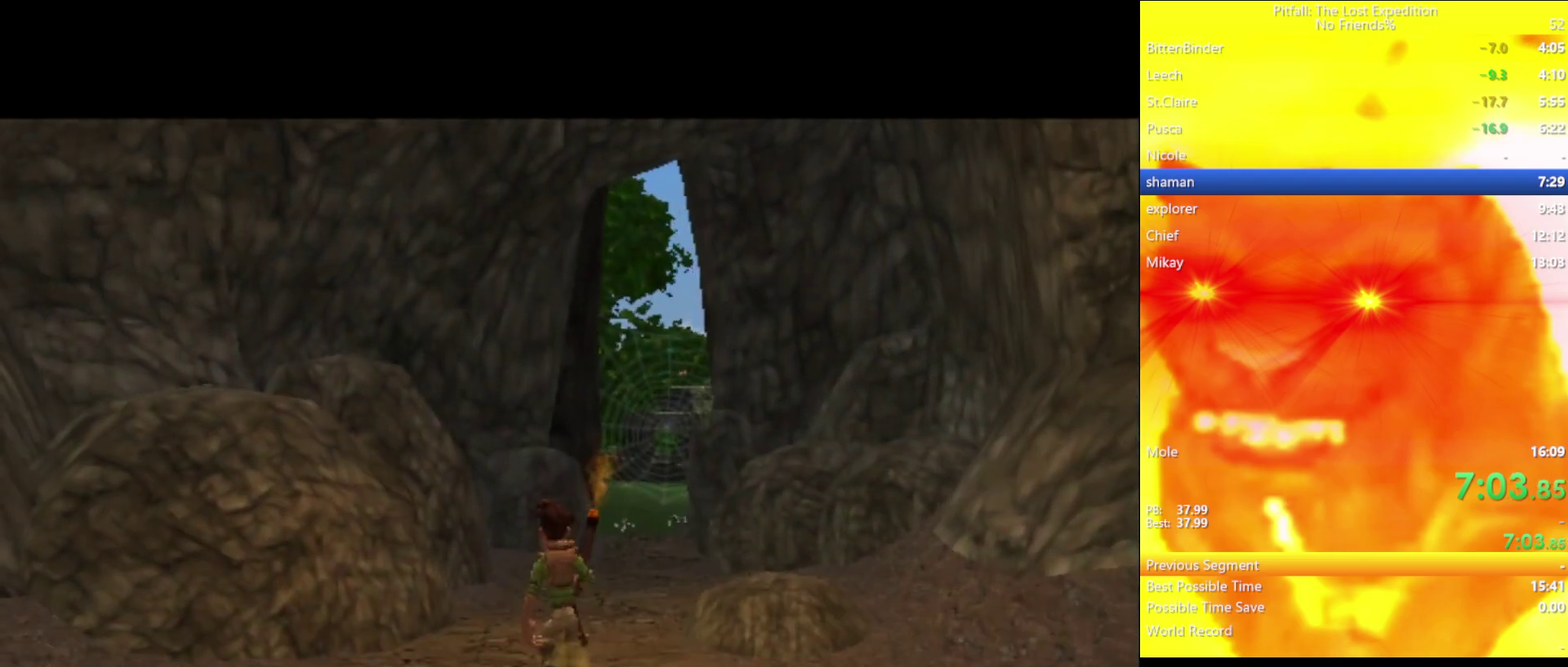
{"buttons": ["Y"], "left_stick": "up", "right_stick": "center", "events": [[50, "L1", "down"], [133, "L1", "up"], [183, "L1", "down"], [250, "L1", "up"], [317, "L1", "down"], [383, "L1", "up"]]}
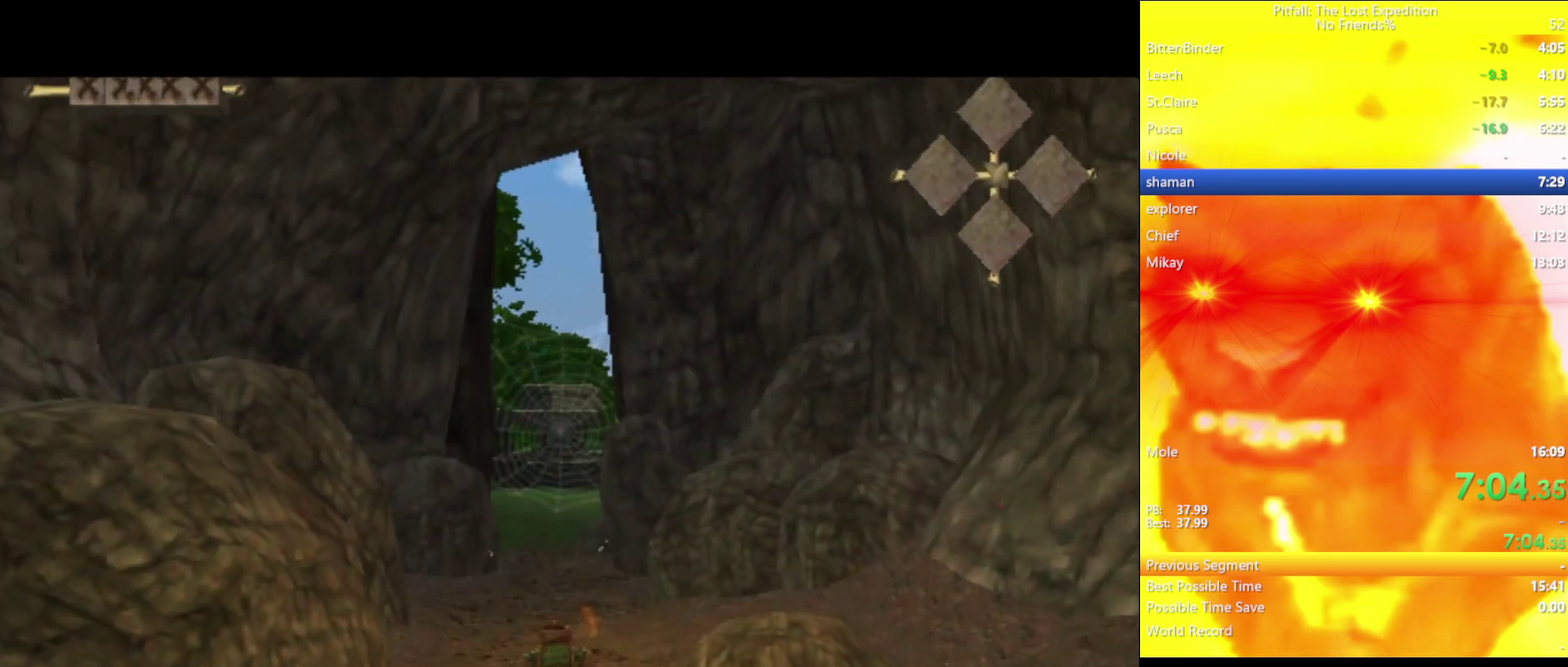
{"buttons": ["Y"], "left_stick": "up", "right_stick": "center", "events": [[100, "A", "down"], [150, "A", "up"], [333, "L1", "down"], [417, "L1", "up"]]}
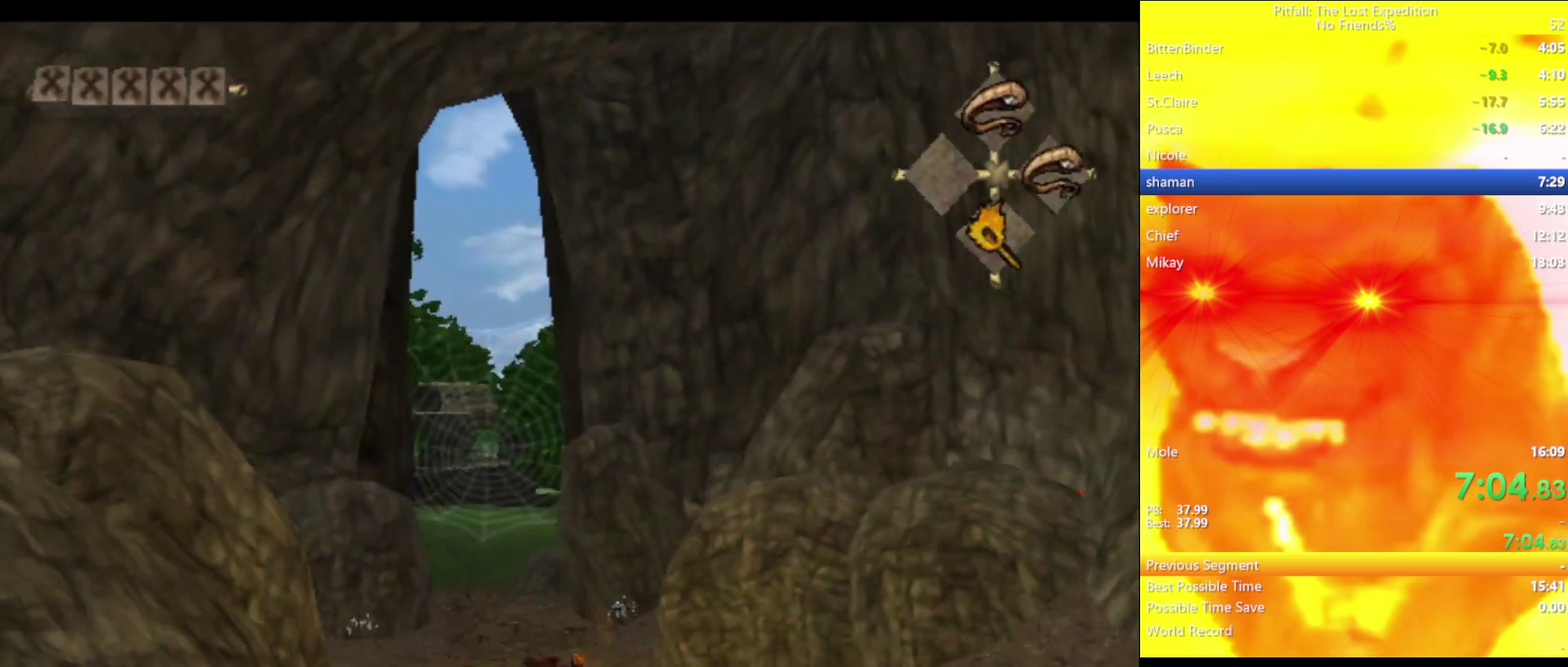
{"buttons": ["Y"], "left_stick": "up", "right_stick": "center", "events": [[117, "A", "down"], [167, "A", "up"], [233, "R1", "down"], [333, "R1", "up"], [383, "L1", "down"], [467, "L1", "up"]]}
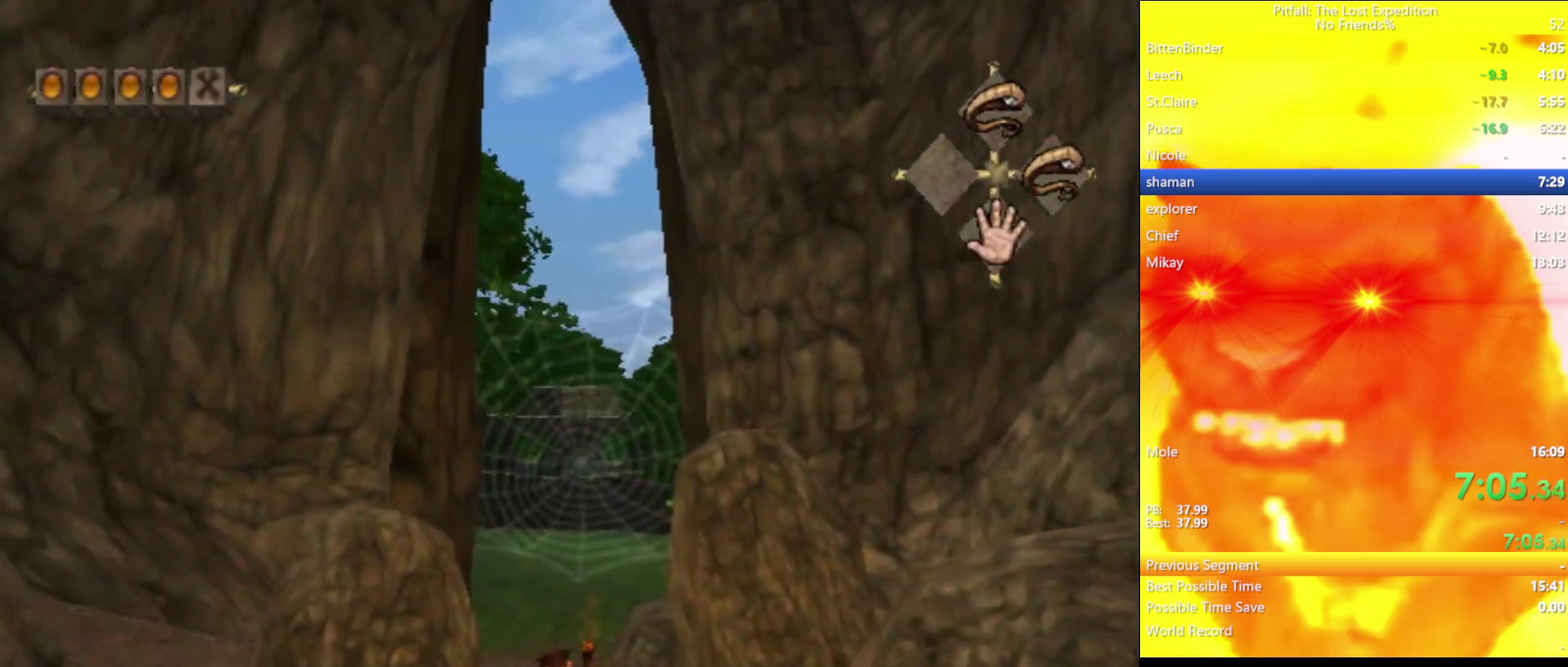
{"buttons": [], "left_stick": "up", "right_stick": "center", "events": [[467, "Y", "up"]]}
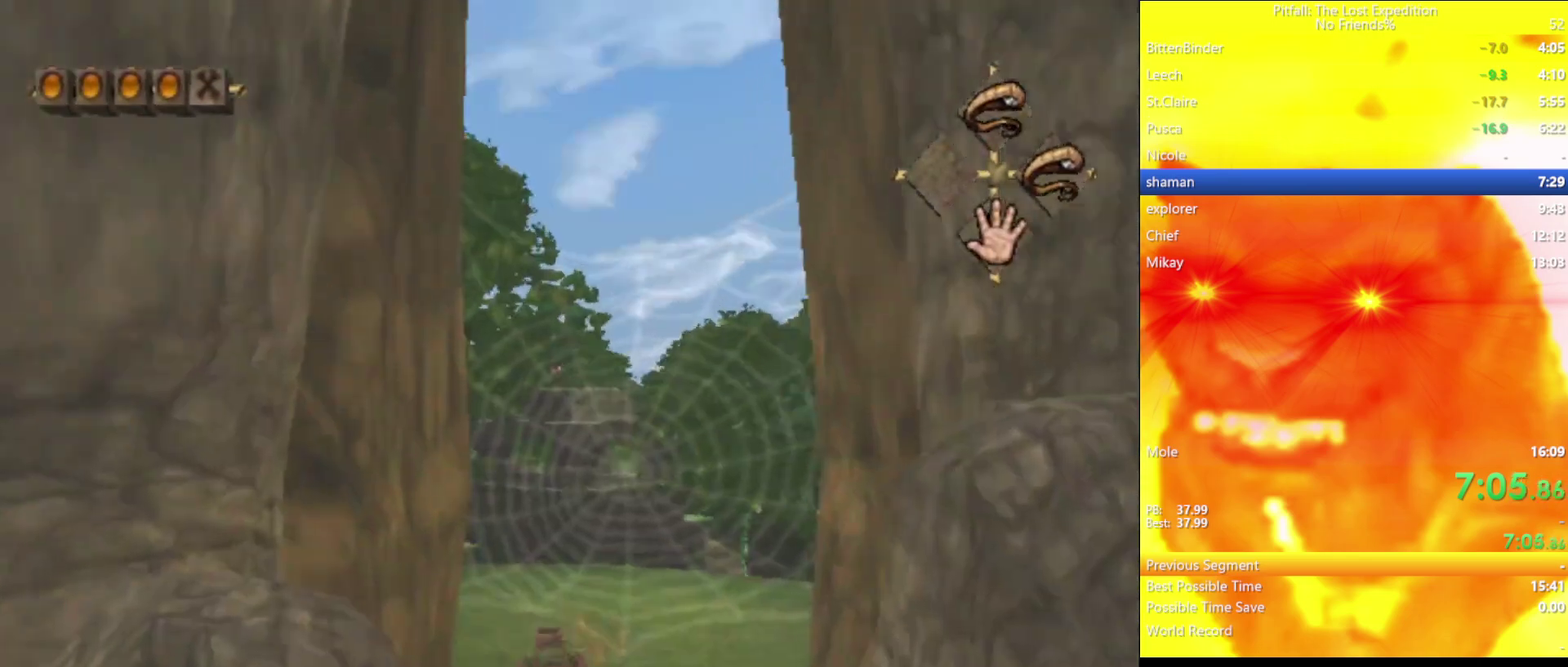
{"buttons": [], "left_stick": "up", "right_stick": "center", "events": [[233, "DPAD_RIGHT", "down"], [333, "DPAD_RIGHT", "up"]]}
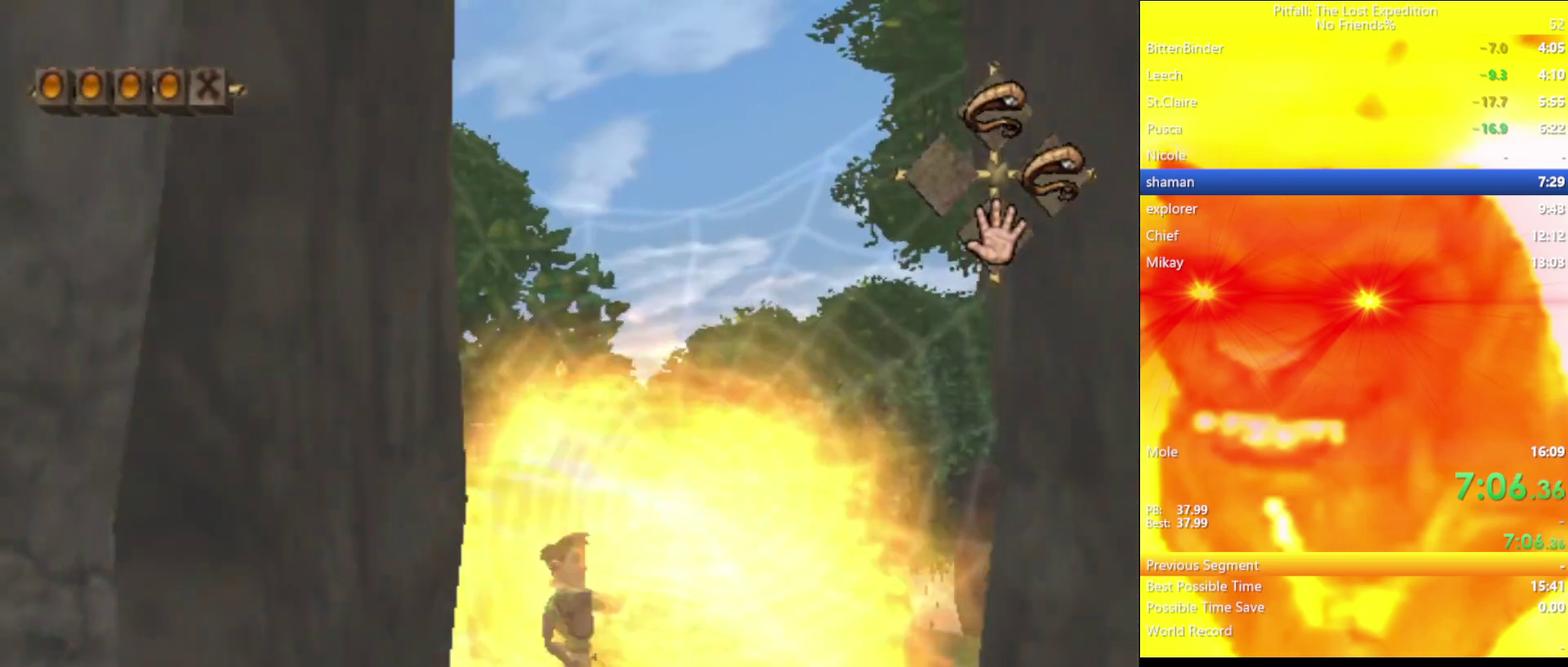
{"buttons": [], "left_stick": "up", "right_stick": "up-right", "events": [[383, "right_stick", "up-right"]]}
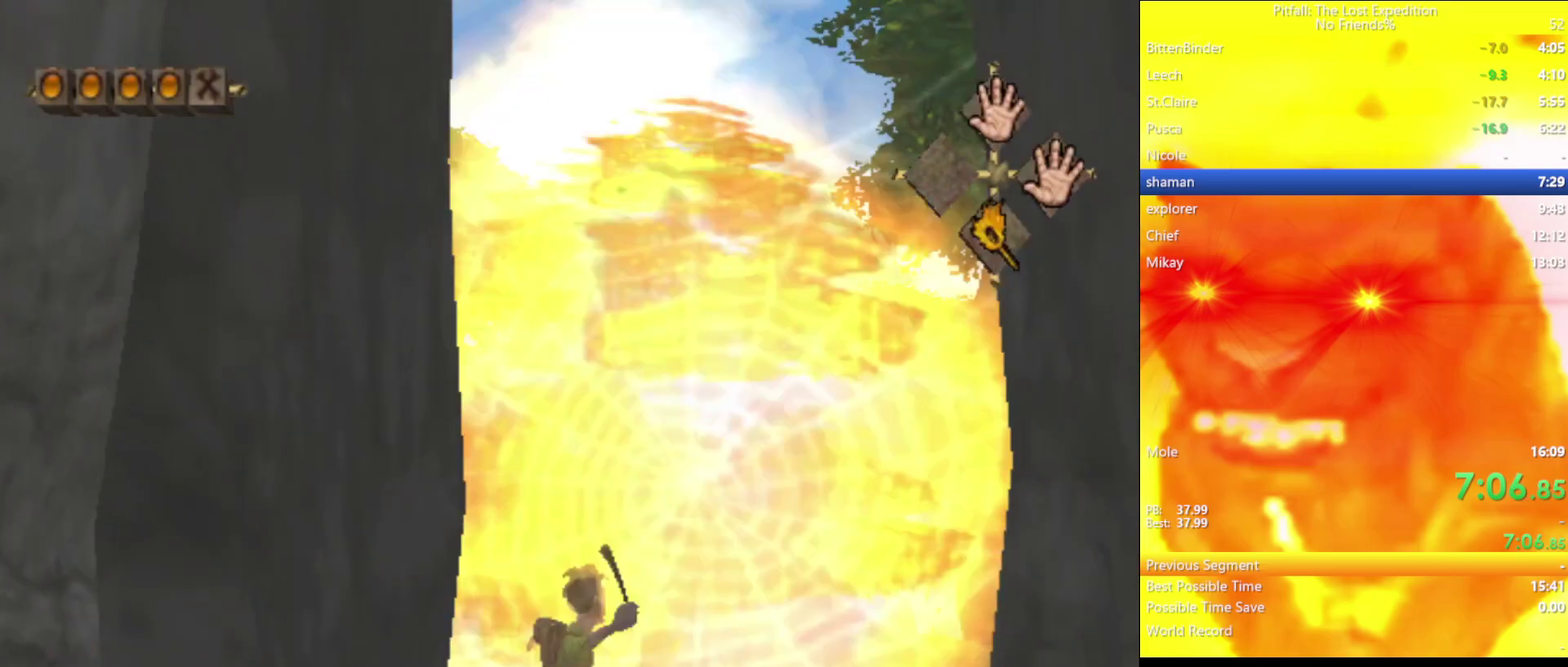
{"buttons": [], "left_stick": "center", "right_stick": "up", "events": [[17, "right_stick", "down"], [150, "right_stick", "up"], [217, "right_stick", "center"], [283, "right_stick", "up-right"], [317, "left_stick", "center"], [333, "right_stick", "up"]]}
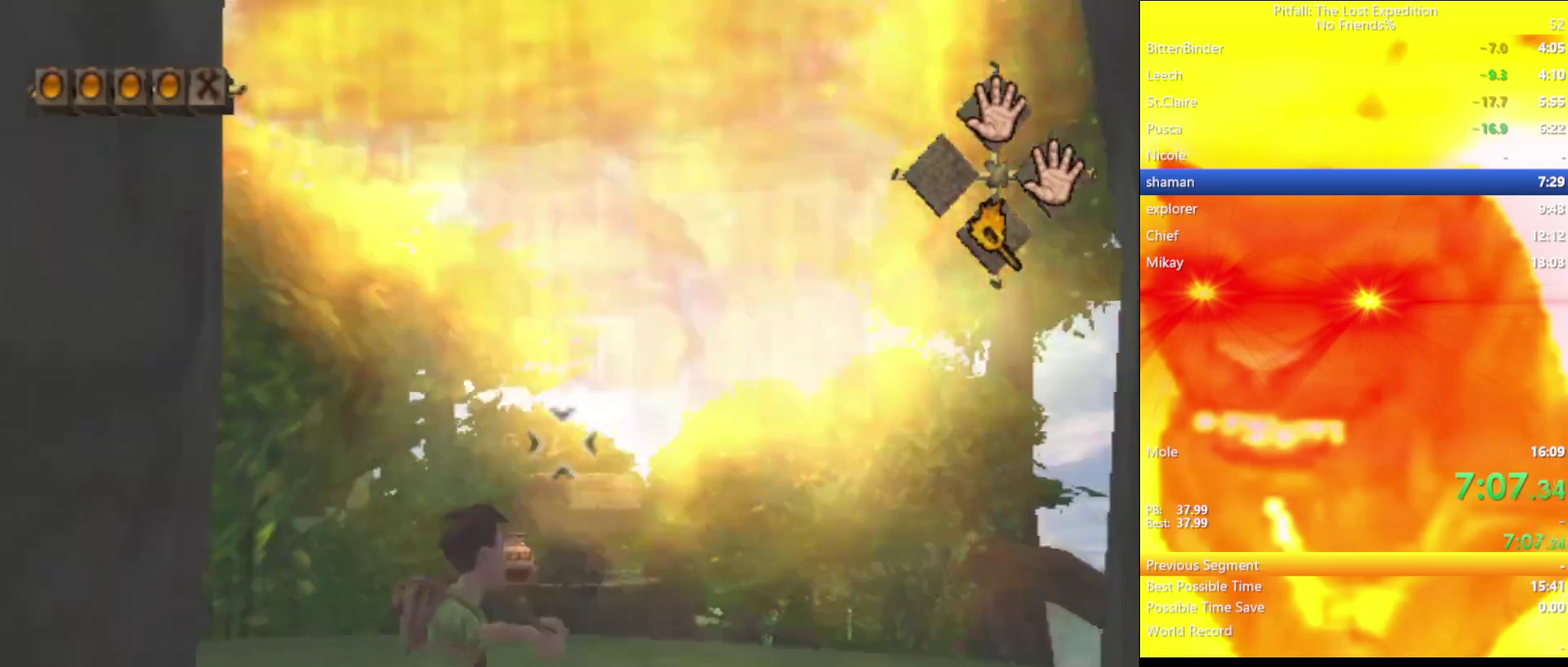
{"buttons": [], "left_stick": "center", "right_stick": "down", "events": [[17, "left_stick", "up"], [67, "right_stick", "down"], [117, "left_stick", "center"]]}
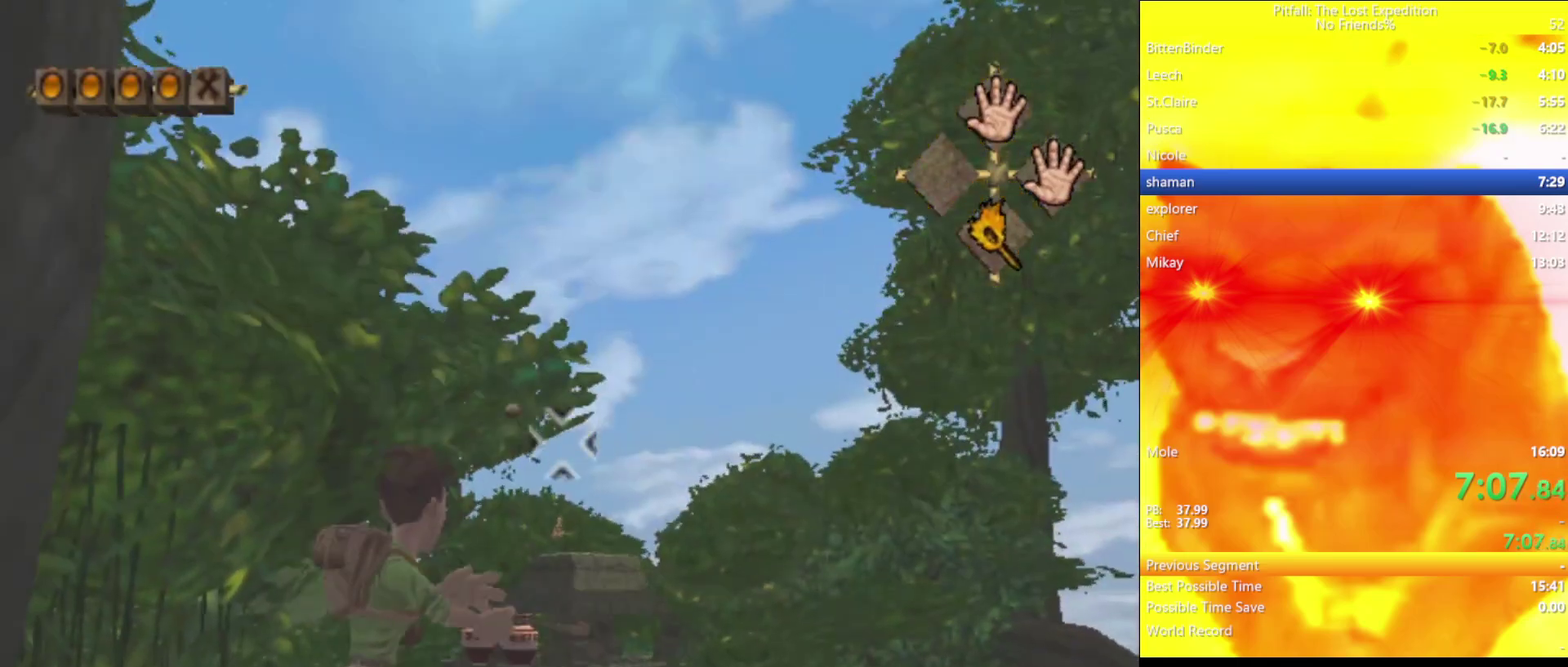
{"buttons": [], "left_stick": "center", "right_stick": "center", "events": [[33, "right_stick", "up-right"], [50, "left_stick", "up"], [100, "right_stick", "down"], [117, "left_stick", "center"], [333, "right_stick", "up-right"], [383, "right_stick", "down"], [500, "right_stick", "center"]]}